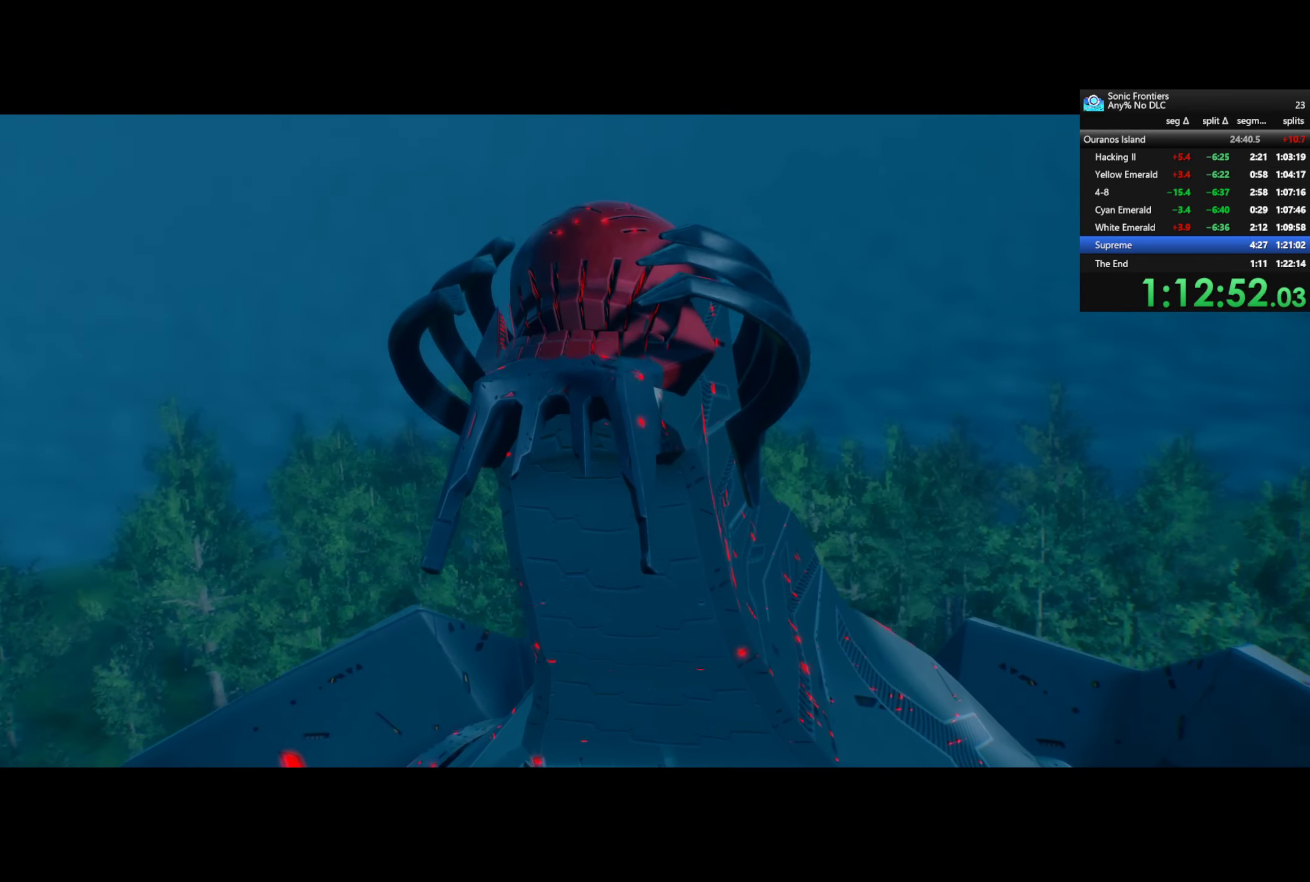
Gameplay with a controller (PlayStation layout); each line is a JSON object with the inputs held at the frame after it (dt_ms = milliseconds from this image to that frame). "button_events" lists button changes between this image and that frame as [ms after this image, input, new state], when the widget could be followed in between (sticks are given only as held states).
{"dt_ms": 500, "buttons": ["SQUARE"], "left_stick": "center", "right_stick": "center", "button_events": [[333, "SQUARE", "down"]]}
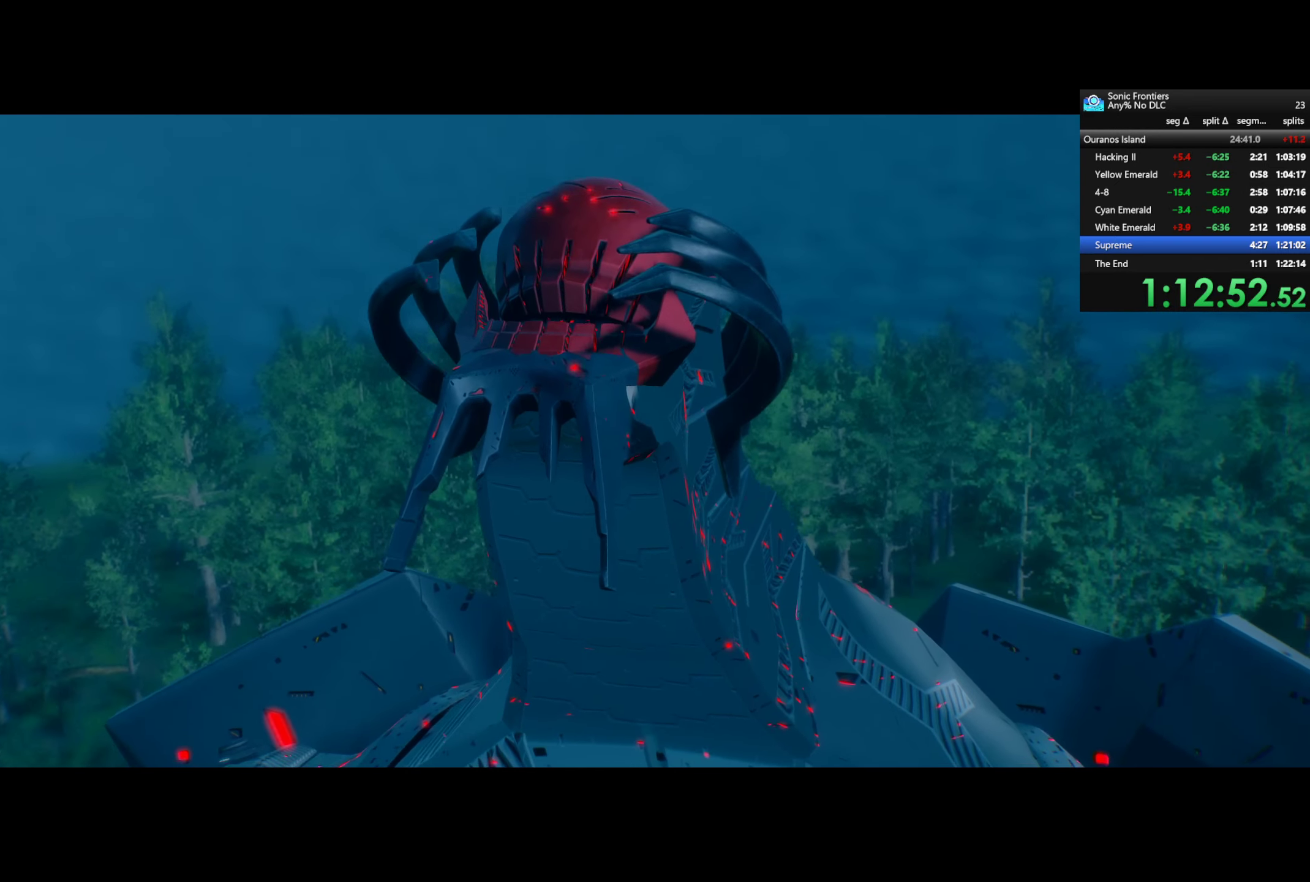
{"dt_ms": 500, "buttons": ["CROSS"], "left_stick": "center", "right_stick": "center", "button_events": [[17, "SQUARE", "up"], [183, "CROSS", "down"]]}
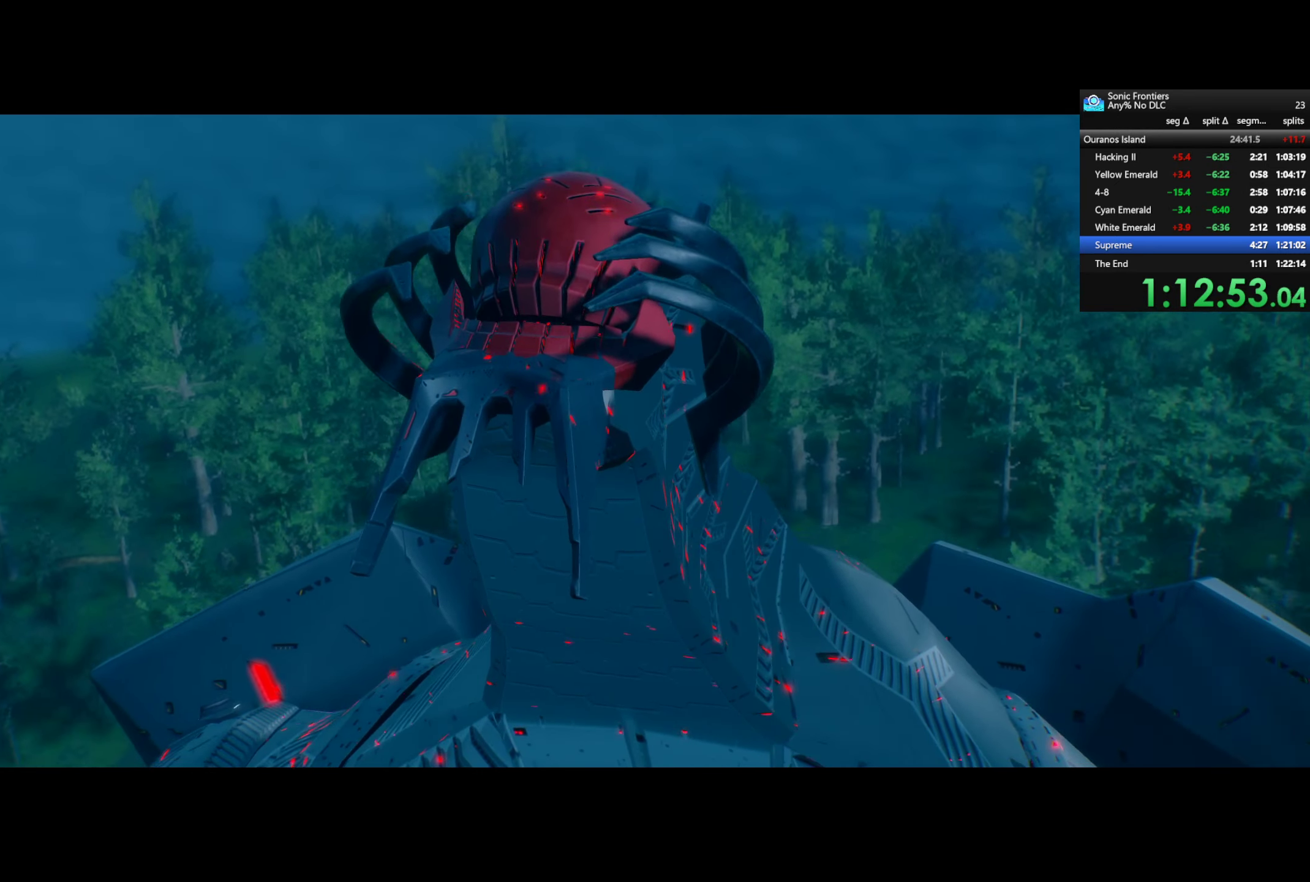
{"dt_ms": 500, "buttons": ["CROSS"], "left_stick": "center", "right_stick": "center", "button_events": []}
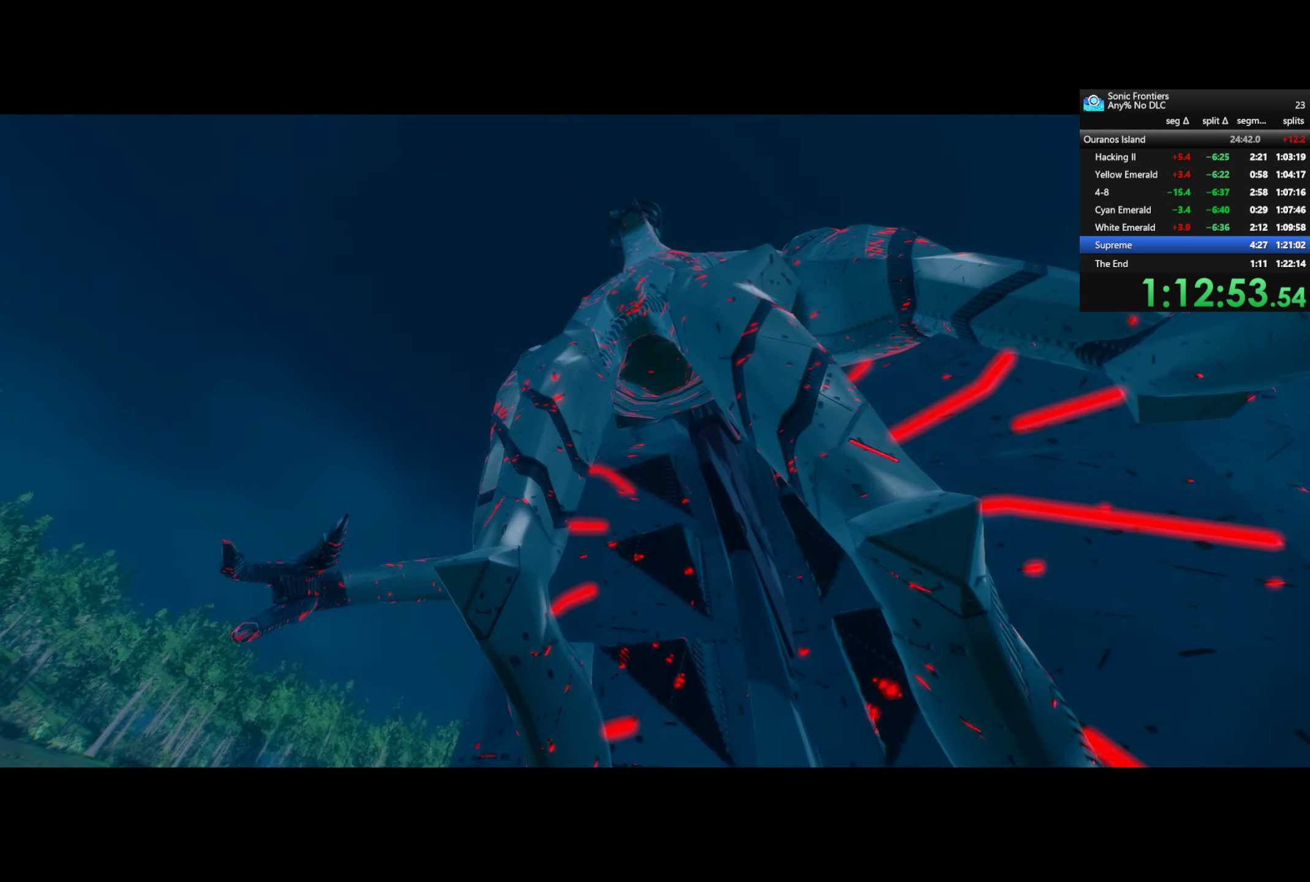
{"dt_ms": 500, "buttons": ["CROSS"], "left_stick": "center", "right_stick": "center", "button_events": [[33, "CROSS", "up"], [267, "CROSS", "down"], [383, "CROSS", "up"], [500, "CROSS", "down"]]}
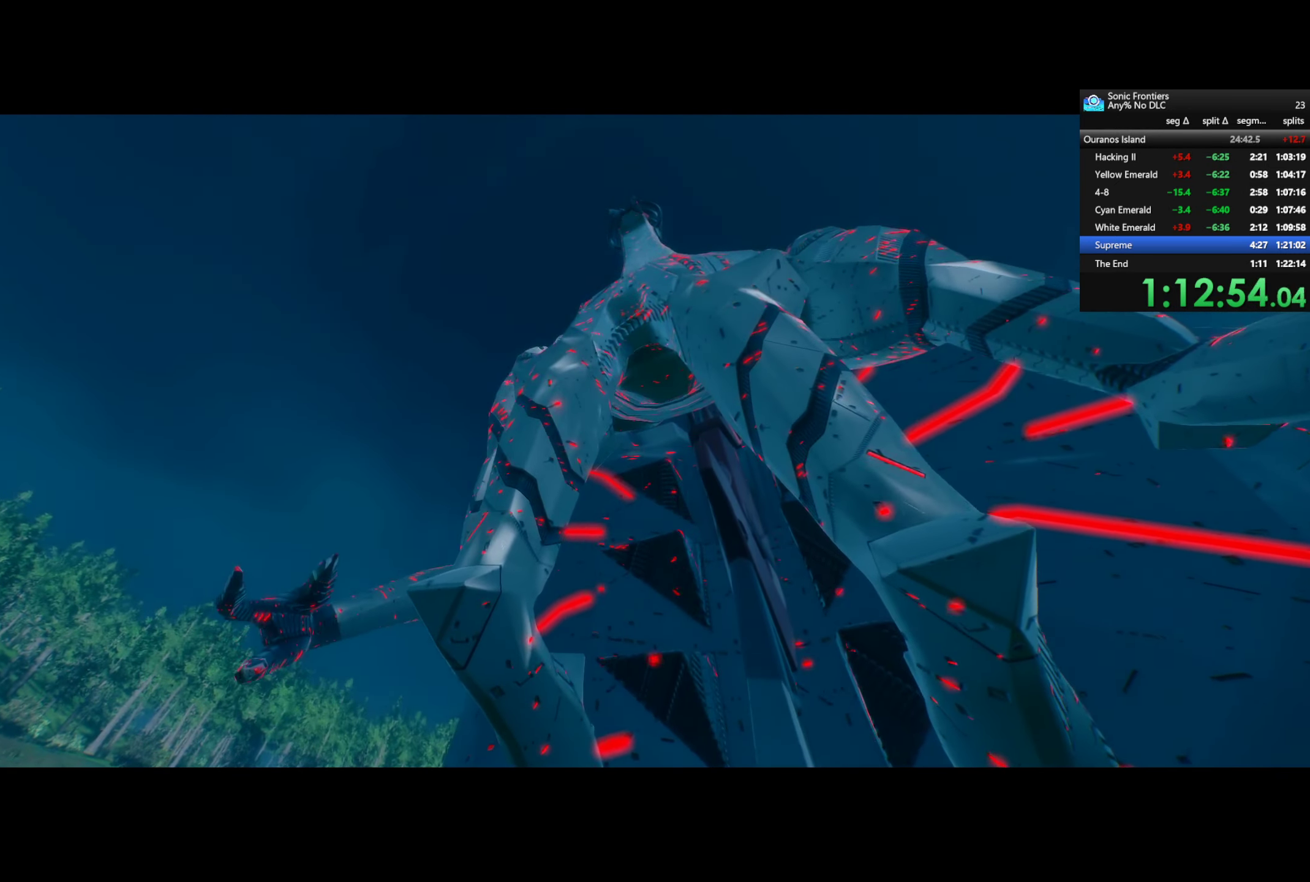
{"dt_ms": 500, "buttons": [], "left_stick": "center", "right_stick": "center", "button_events": [[67, "CROSS", "up"], [150, "CROSS", "down"], [233, "CROSS", "up"], [317, "CROSS", "down"], [400, "CROSS", "up"]]}
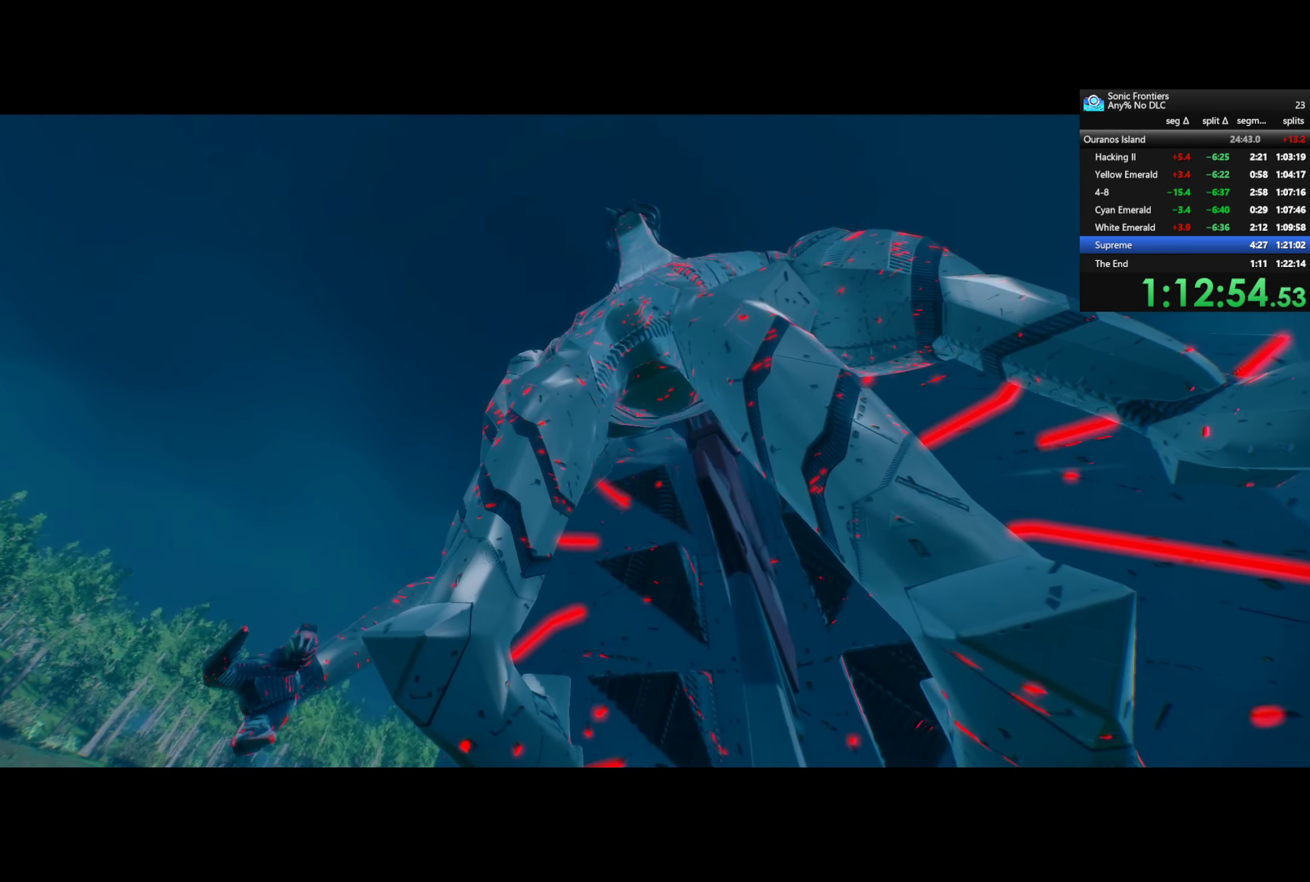
{"dt_ms": 500, "buttons": [], "left_stick": "up-left", "right_stick": "center", "button_events": [[150, "CIRCLE", "down"], [217, "CIRCLE", "up"]]}
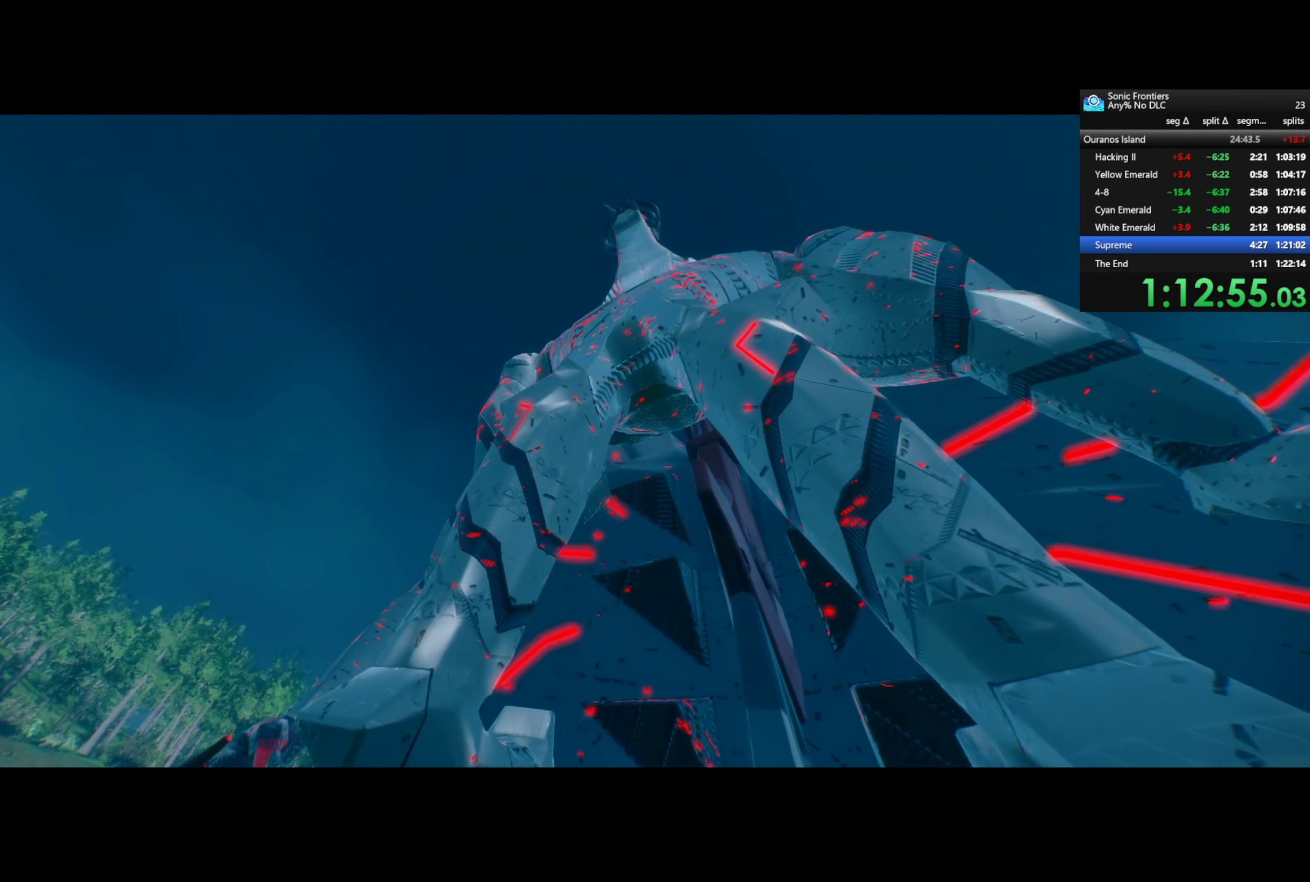
{"dt_ms": 500, "buttons": ["CROSS"], "left_stick": "left", "right_stick": "center", "button_events": [[17, "CIRCLE", "down"], [100, "CIRCLE", "up"], [233, "CIRCLE", "down"], [333, "CIRCLE", "up"], [483, "CROSS", "down"]]}
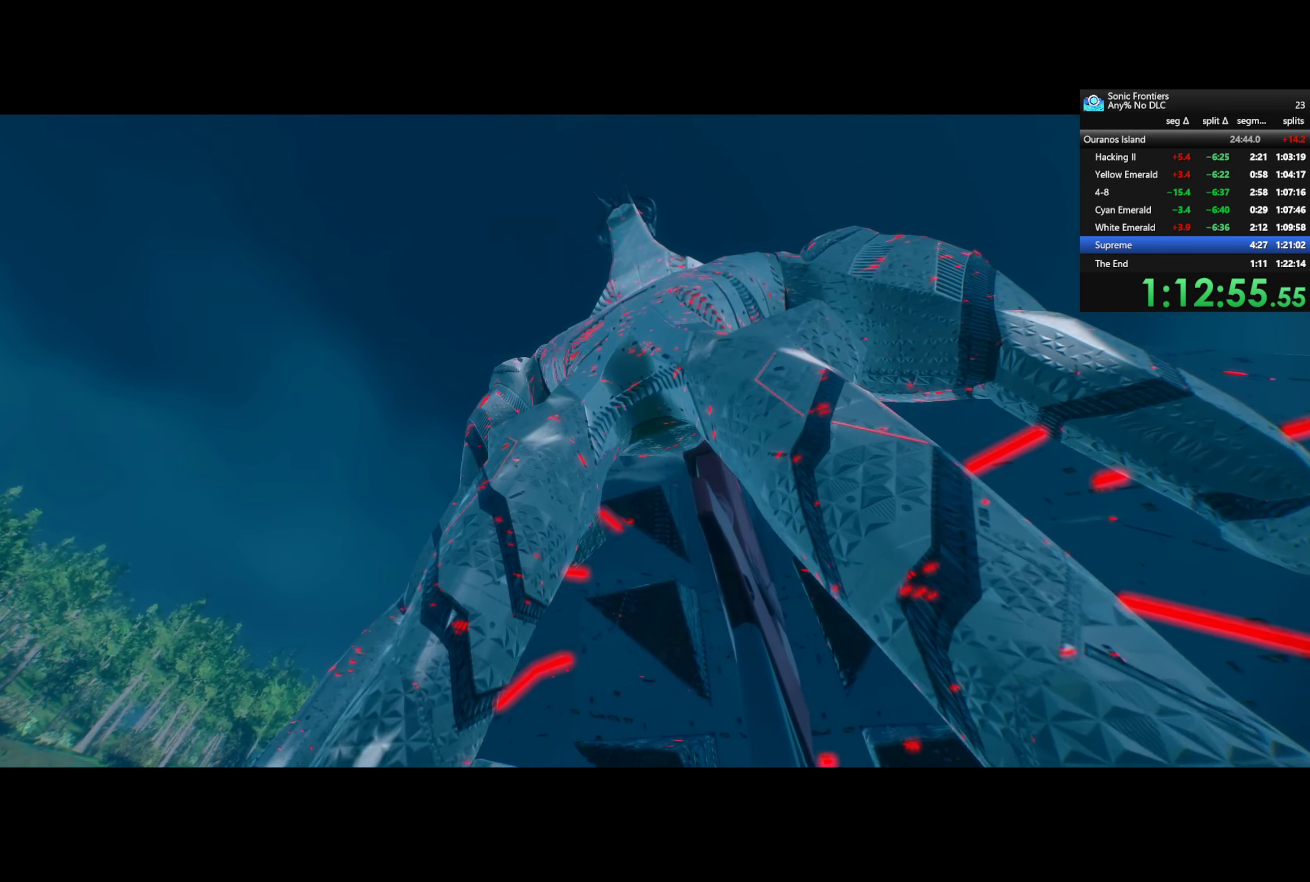
{"dt_ms": 500, "buttons": ["CROSS"], "left_stick": "down", "right_stick": "center", "button_events": [[100, "CROSS", "up"], [200, "CROSS", "down"], [283, "CROSS", "up"], [417, "CROSS", "down"]]}
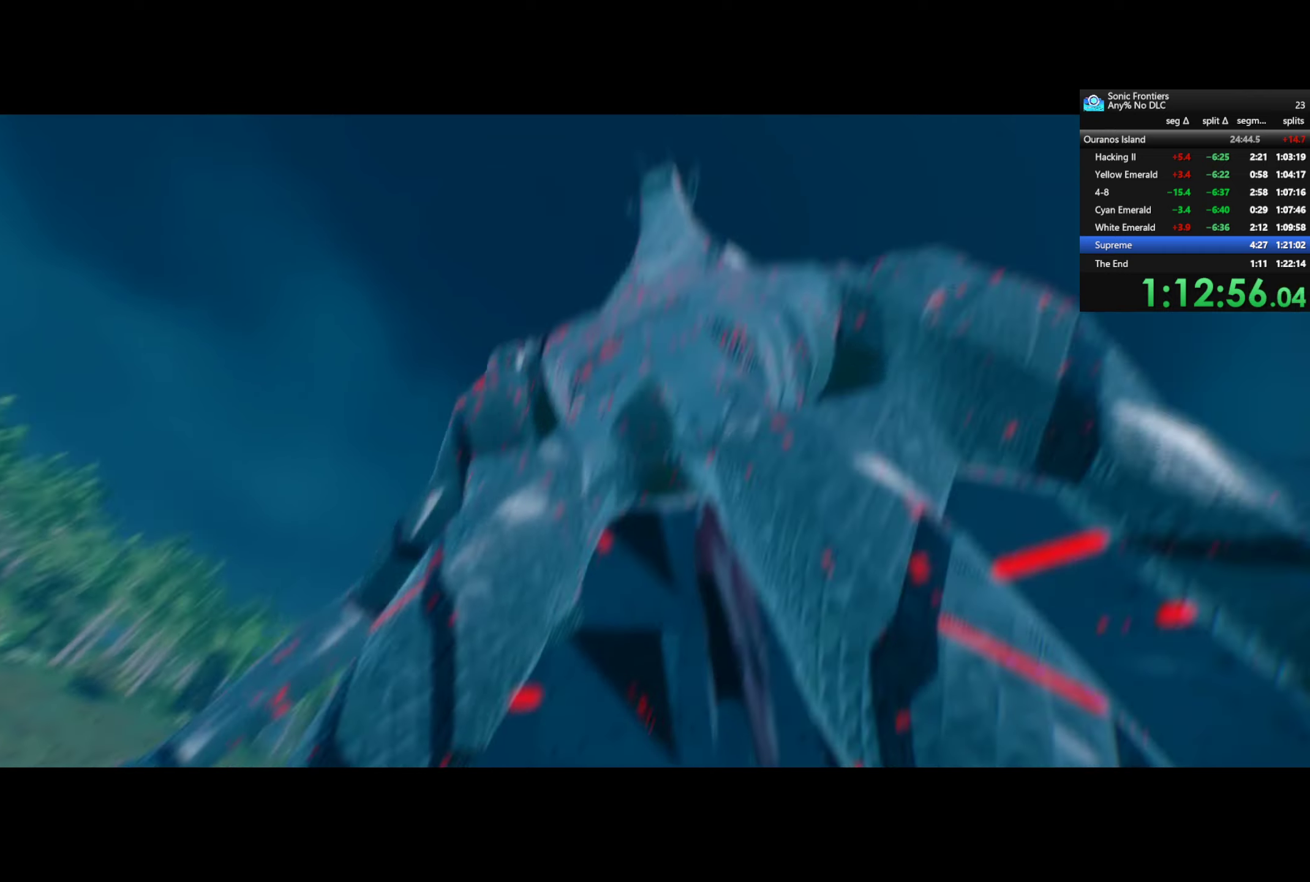
{"dt_ms": 1000, "buttons": [], "left_stick": "center", "right_stick": "center", "button_events": [[17, "CROSS", "up"], [234, "CROSS", "down"], [300, "CROSS", "up"], [384, "CROSS", "down"], [500, "CROSS", "up"], [617, "CROSS", "down"], [750, "CROSS", "up"]]}
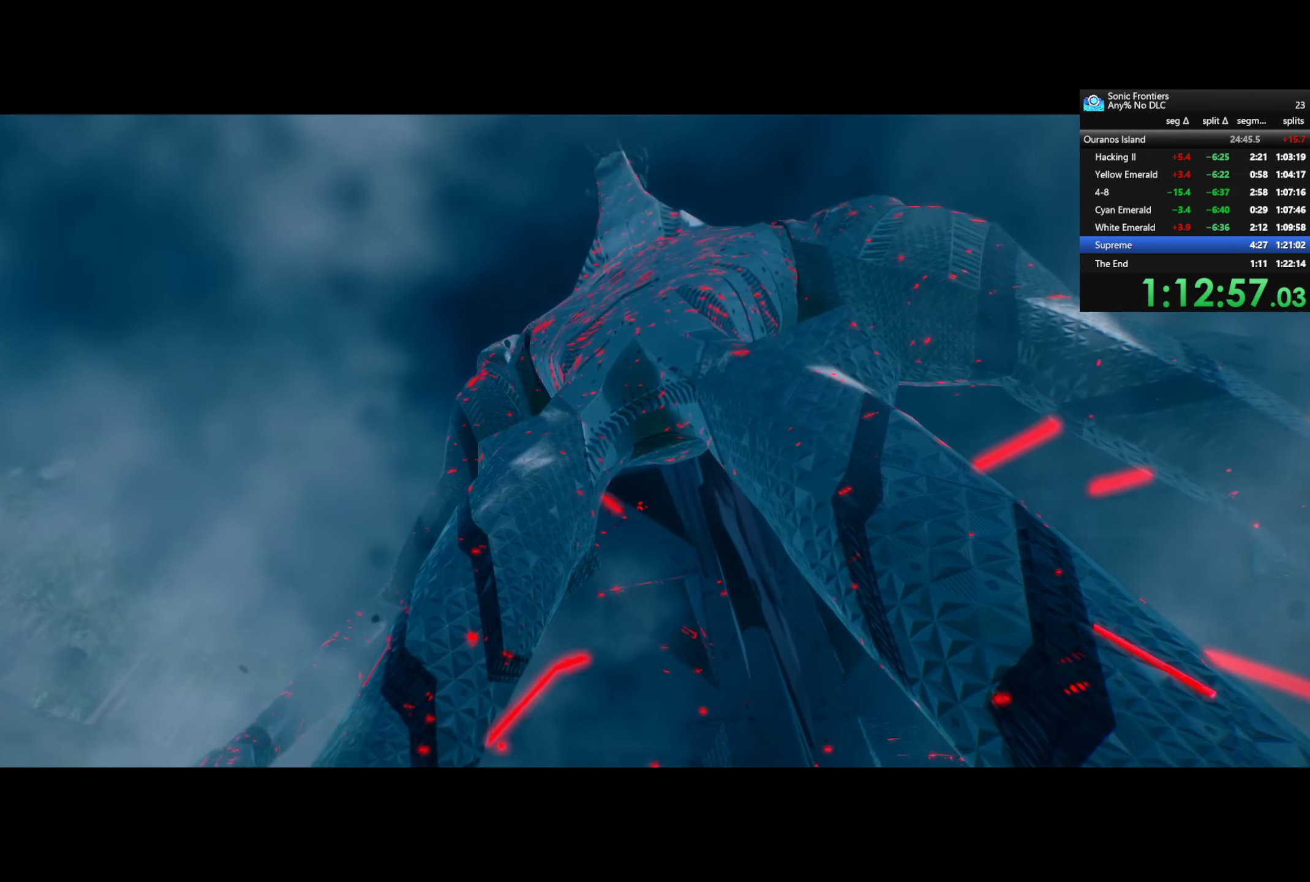
{"dt_ms": 500, "buttons": [], "left_stick": "center", "right_stick": "center", "button_events": []}
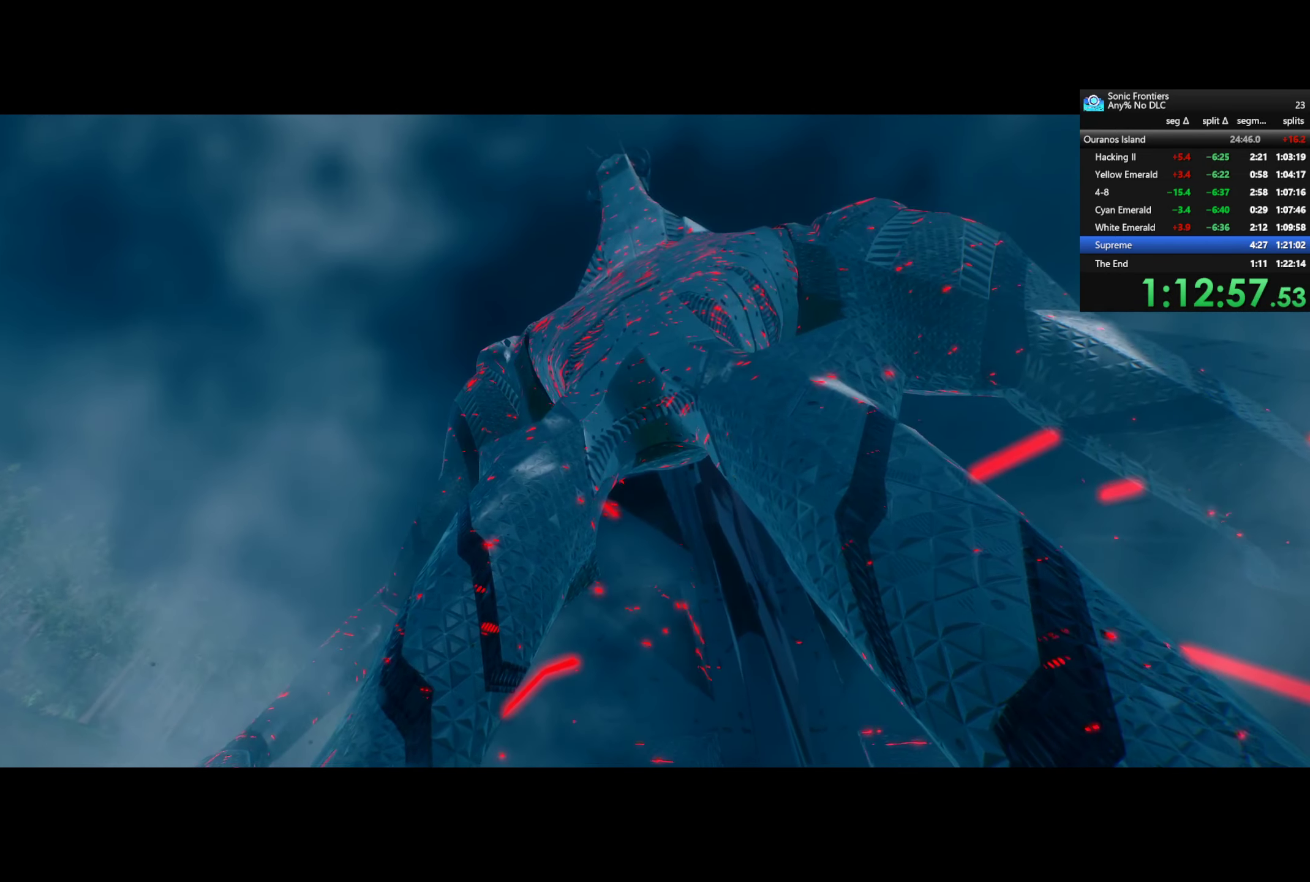
{"dt_ms": 500, "buttons": [], "left_stick": "center", "right_stick": "center", "button_events": []}
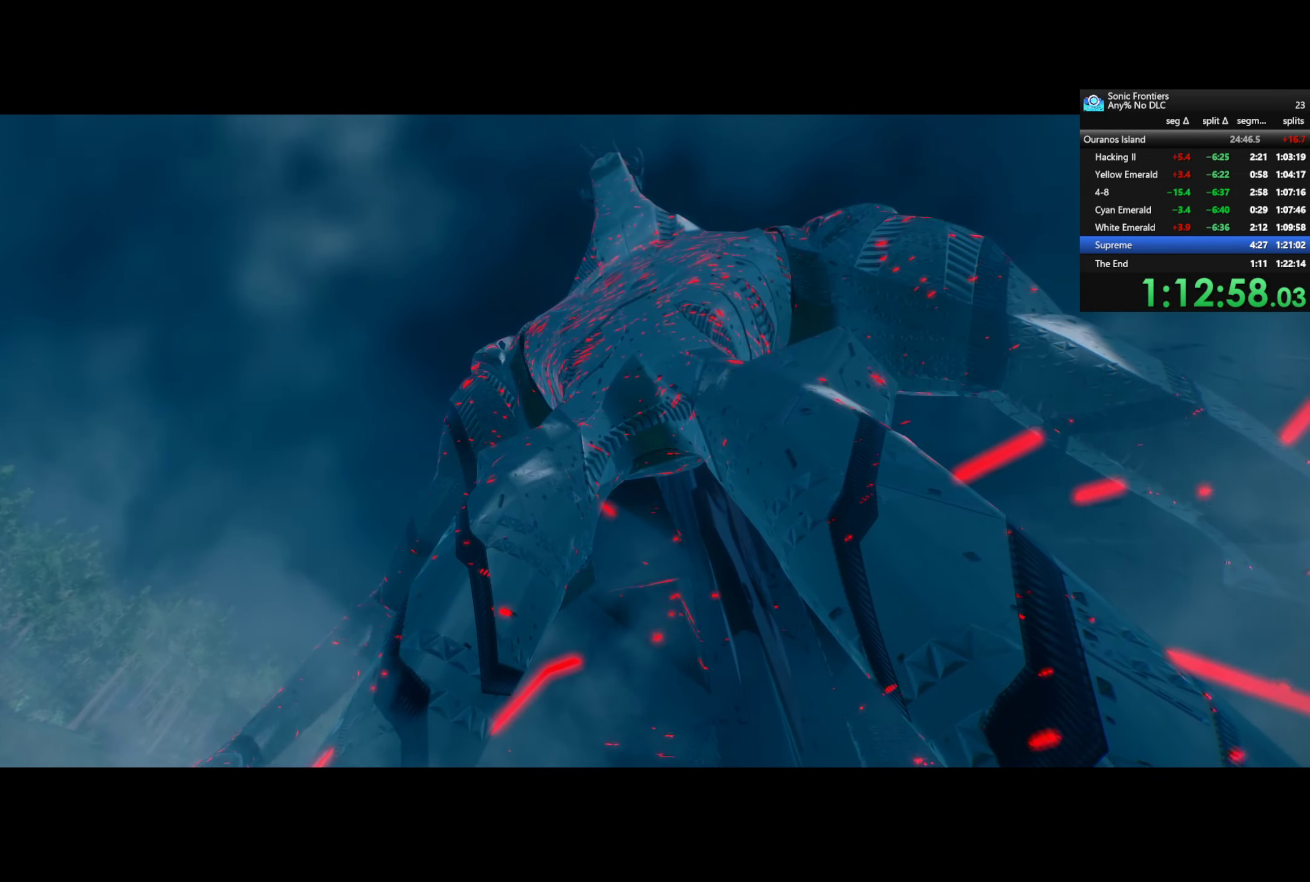
{"dt_ms": 500, "buttons": [], "left_stick": "center", "right_stick": "center", "button_events": [[317, "CROSS", "down"], [450, "CROSS", "up"]]}
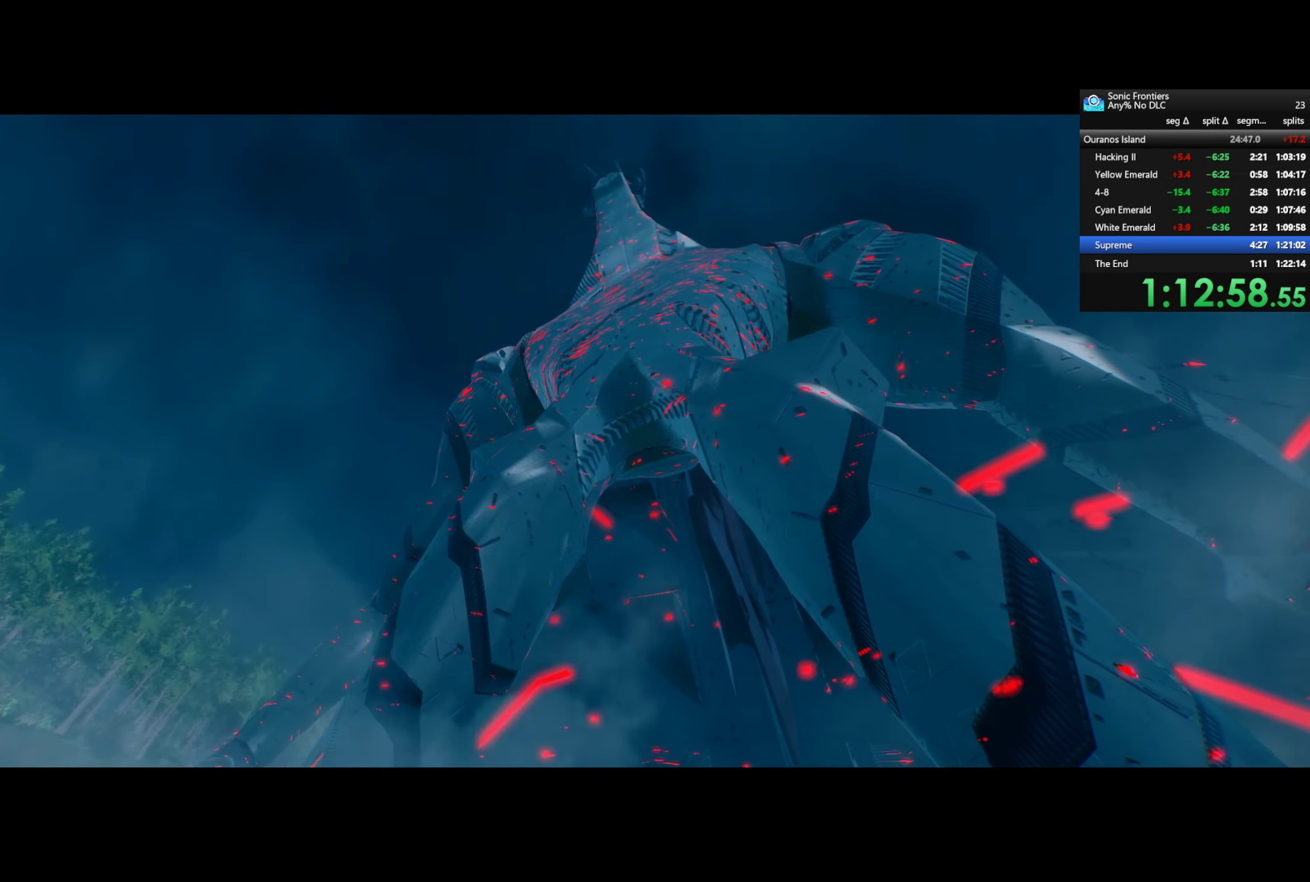
{"dt_ms": 500, "buttons": ["CROSS"], "left_stick": "center", "right_stick": "center", "button_events": [[267, "CROSS", "down"]]}
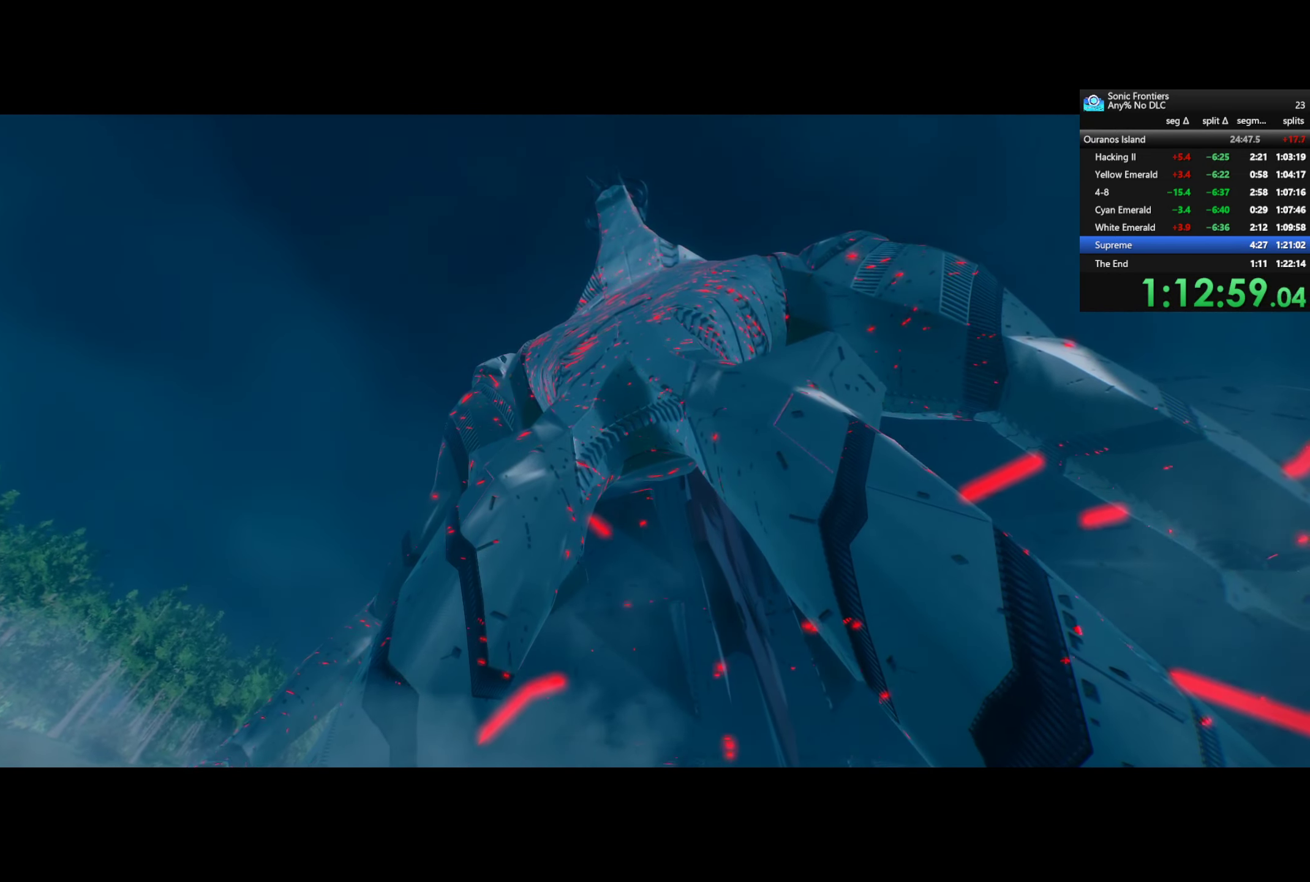
{"dt_ms": 500, "buttons": ["CROSS"], "left_stick": "center", "right_stick": "center", "button_events": []}
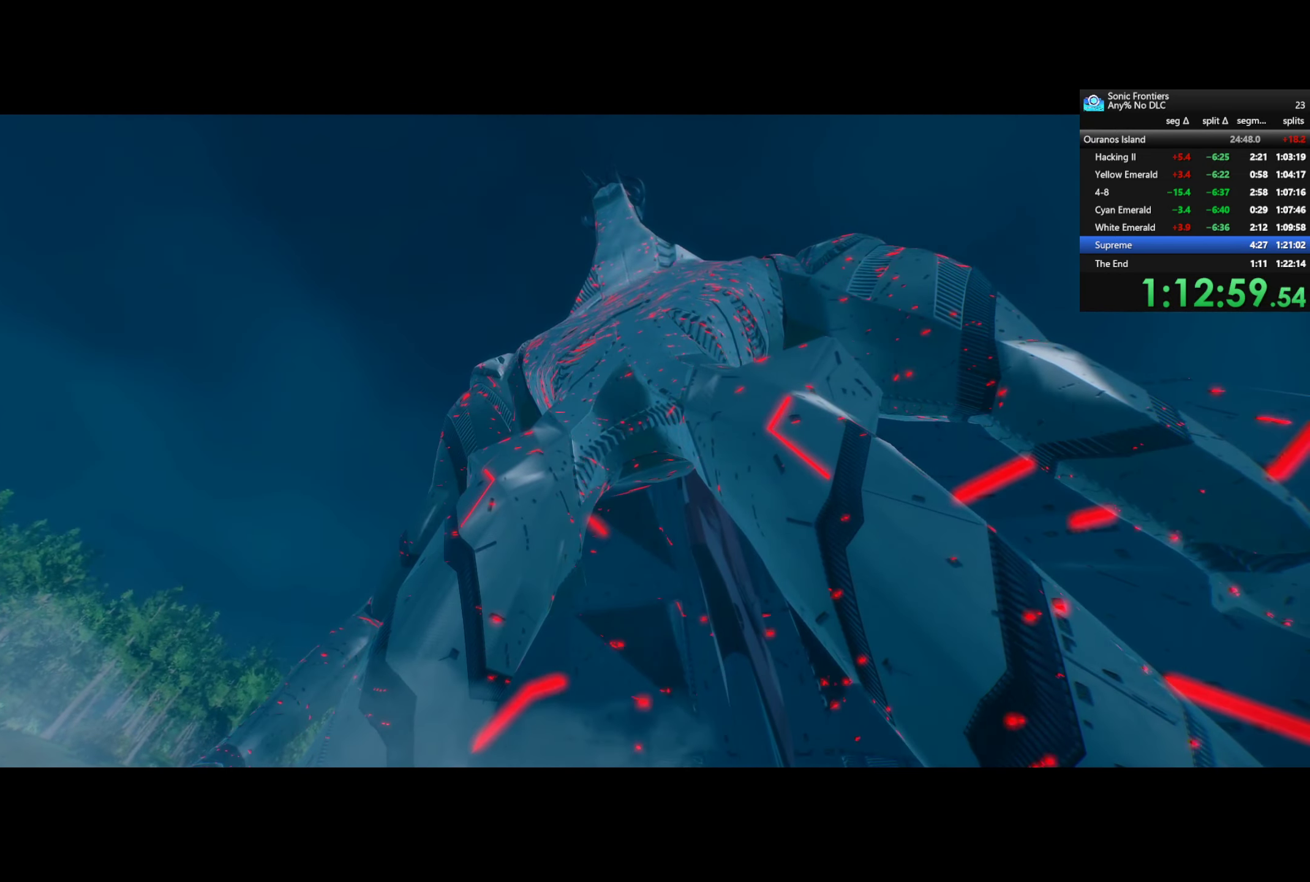
{"dt_ms": 500, "buttons": ["CROSS"], "left_stick": "center", "right_stick": "center", "button_events": []}
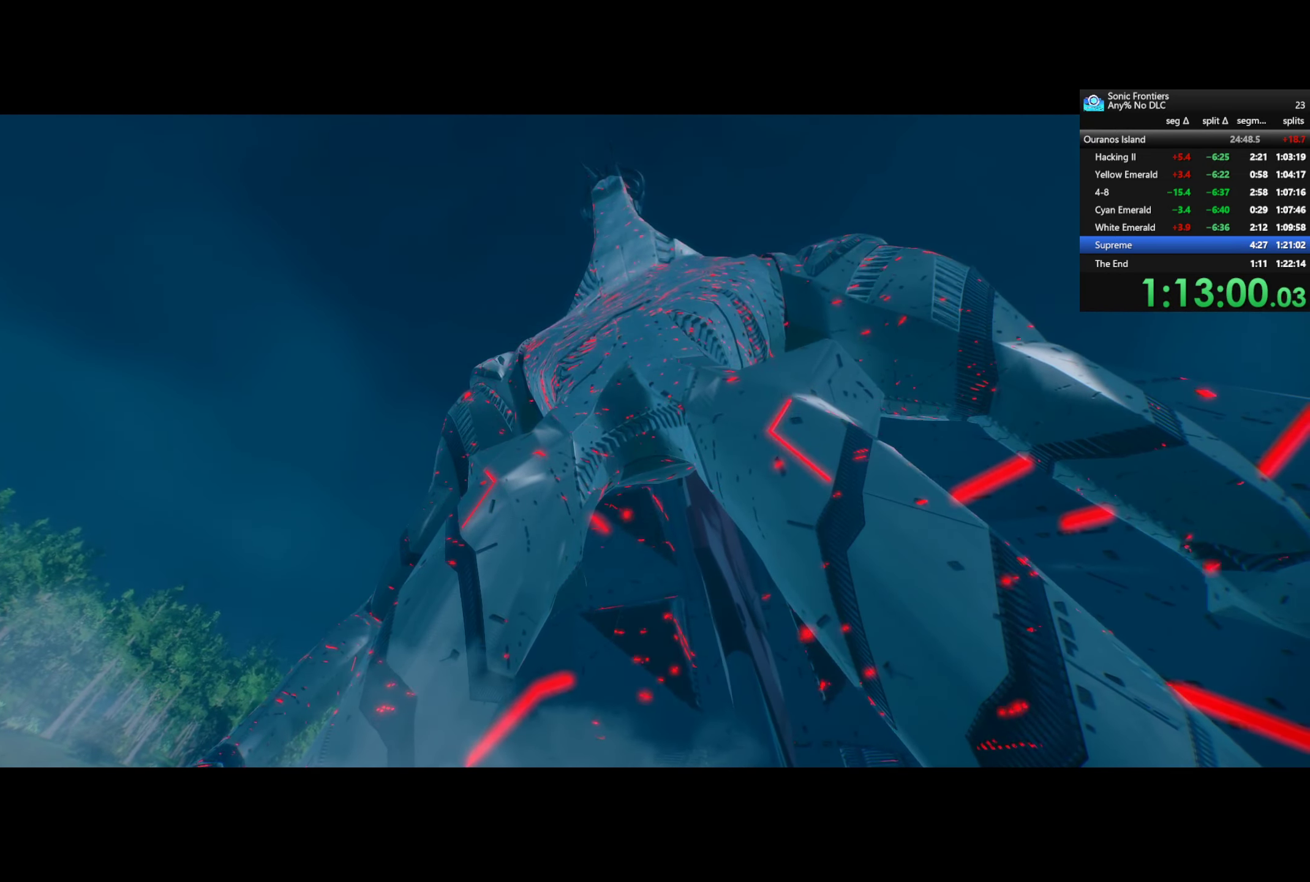
{"dt_ms": 500, "buttons": ["CROSS"], "left_stick": "center", "right_stick": "center", "button_events": []}
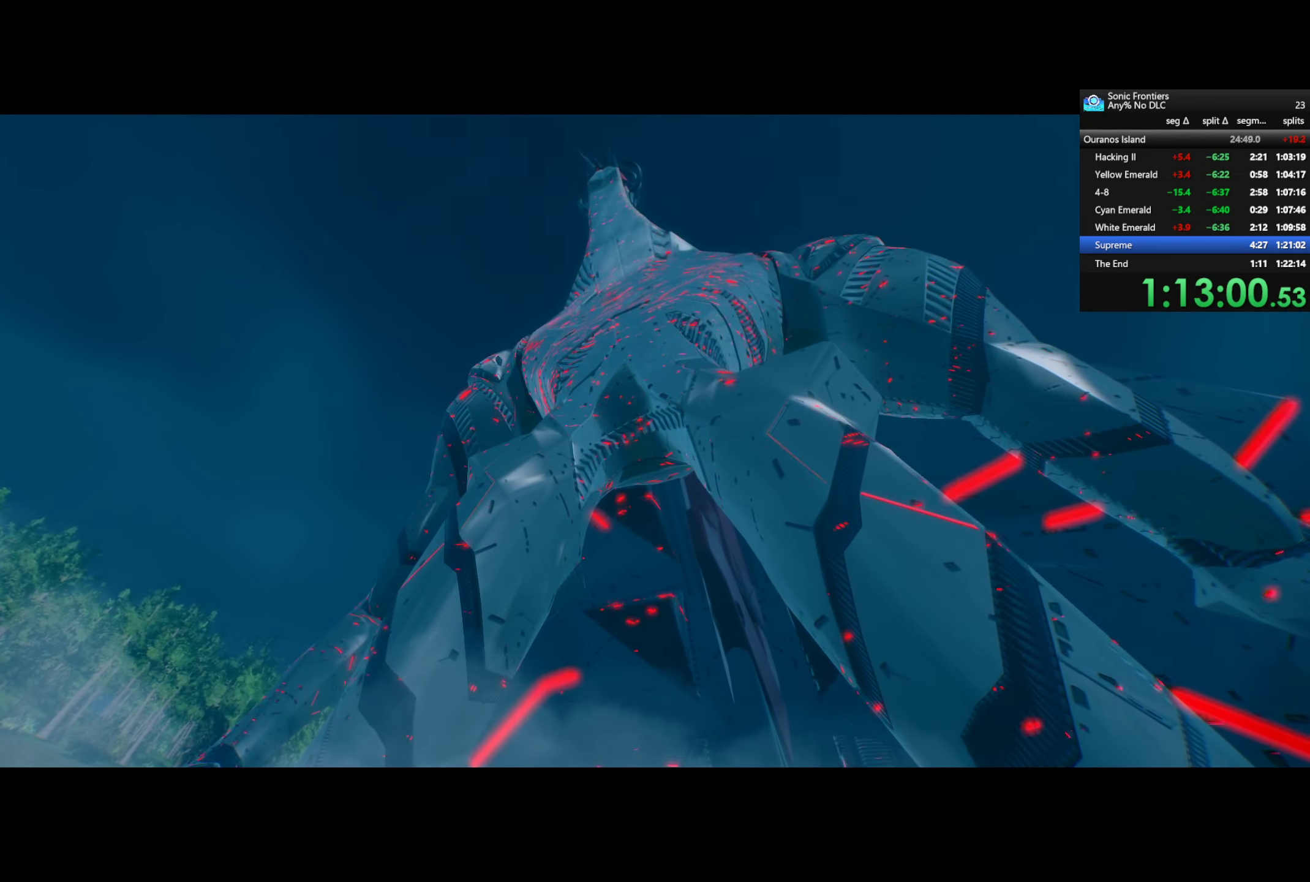
{"dt_ms": 500, "buttons": ["CROSS"], "left_stick": "center", "right_stick": "center", "button_events": []}
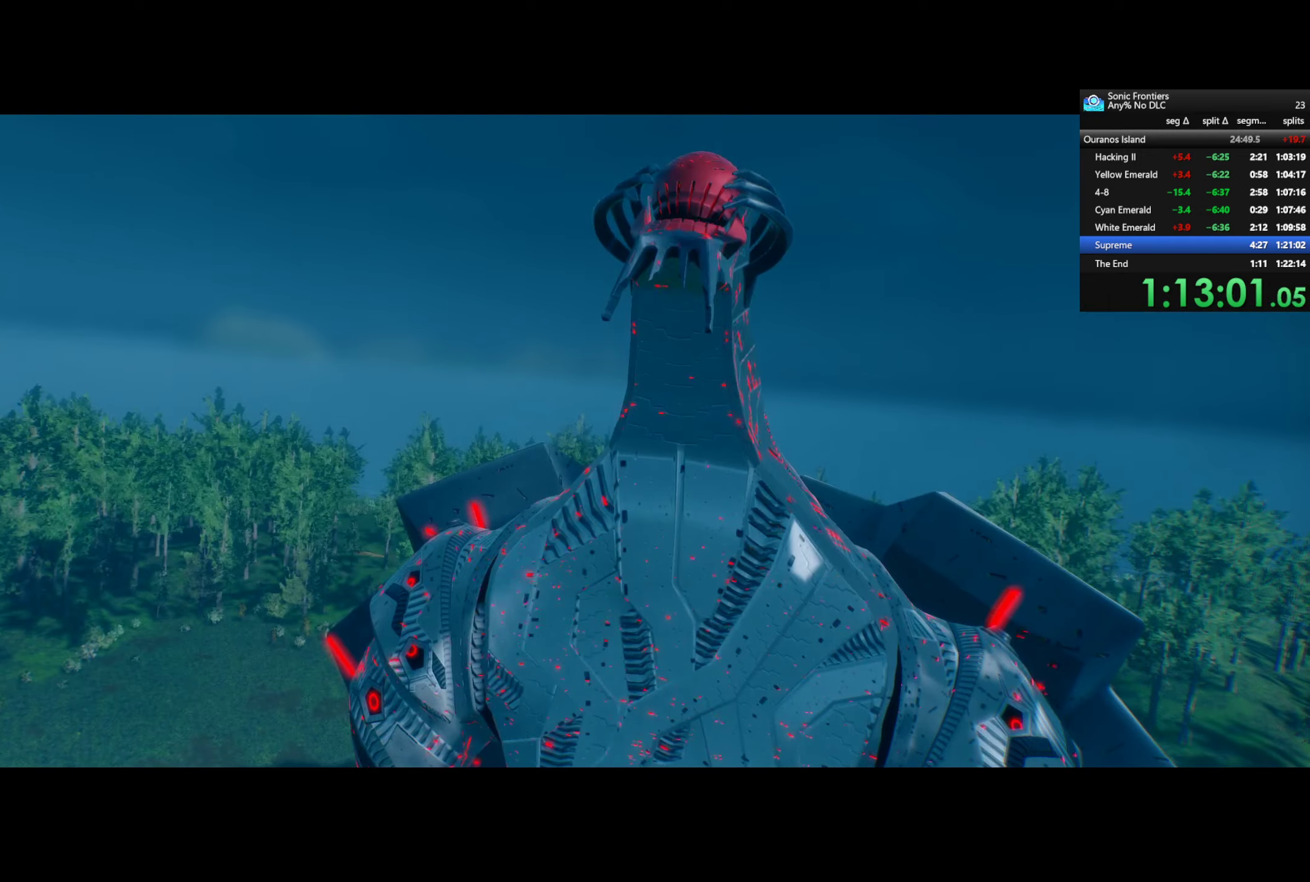
{"dt_ms": 500, "buttons": ["CROSS"], "left_stick": "center", "right_stick": "center", "button_events": []}
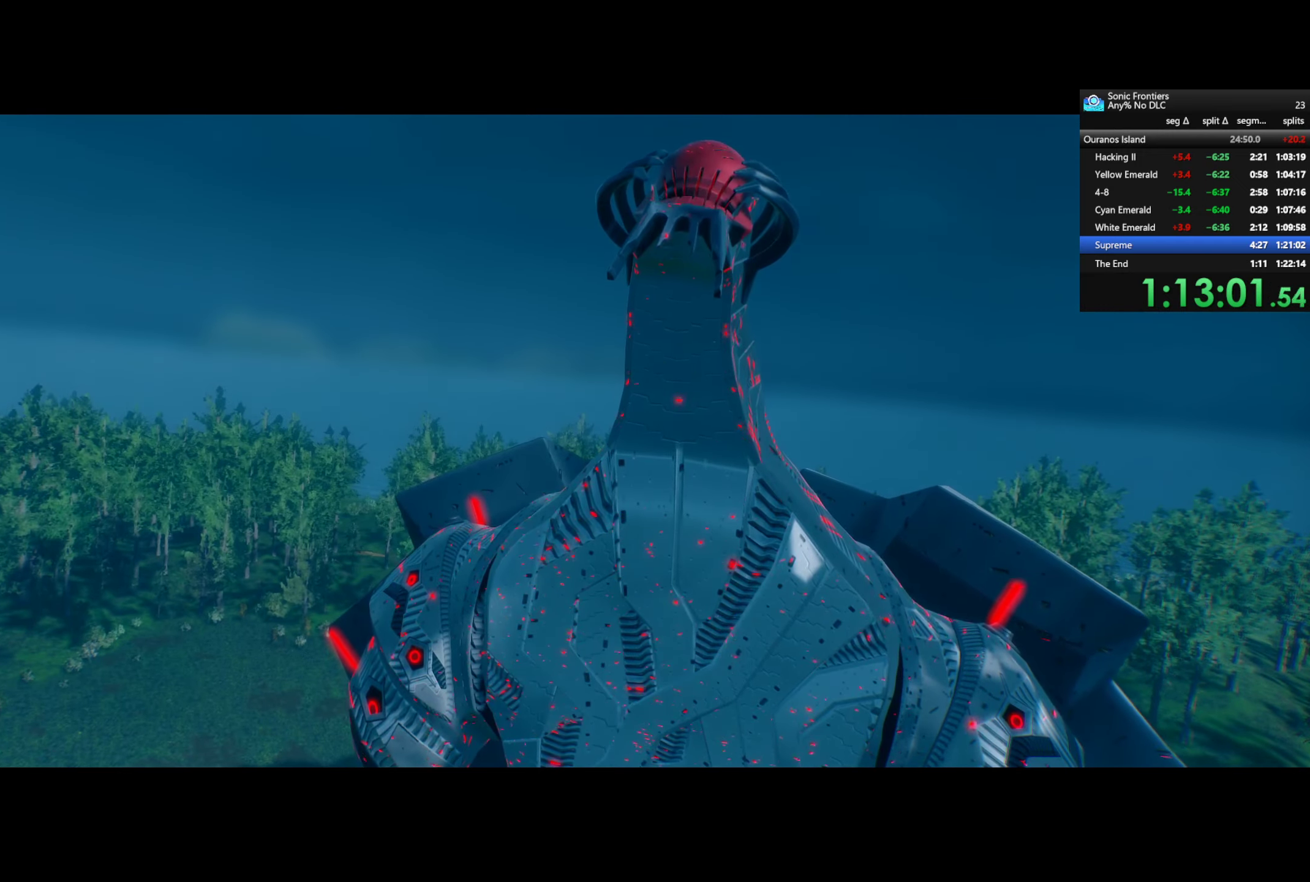
{"dt_ms": 500, "buttons": ["CROSS"], "left_stick": "center", "right_stick": "center", "button_events": []}
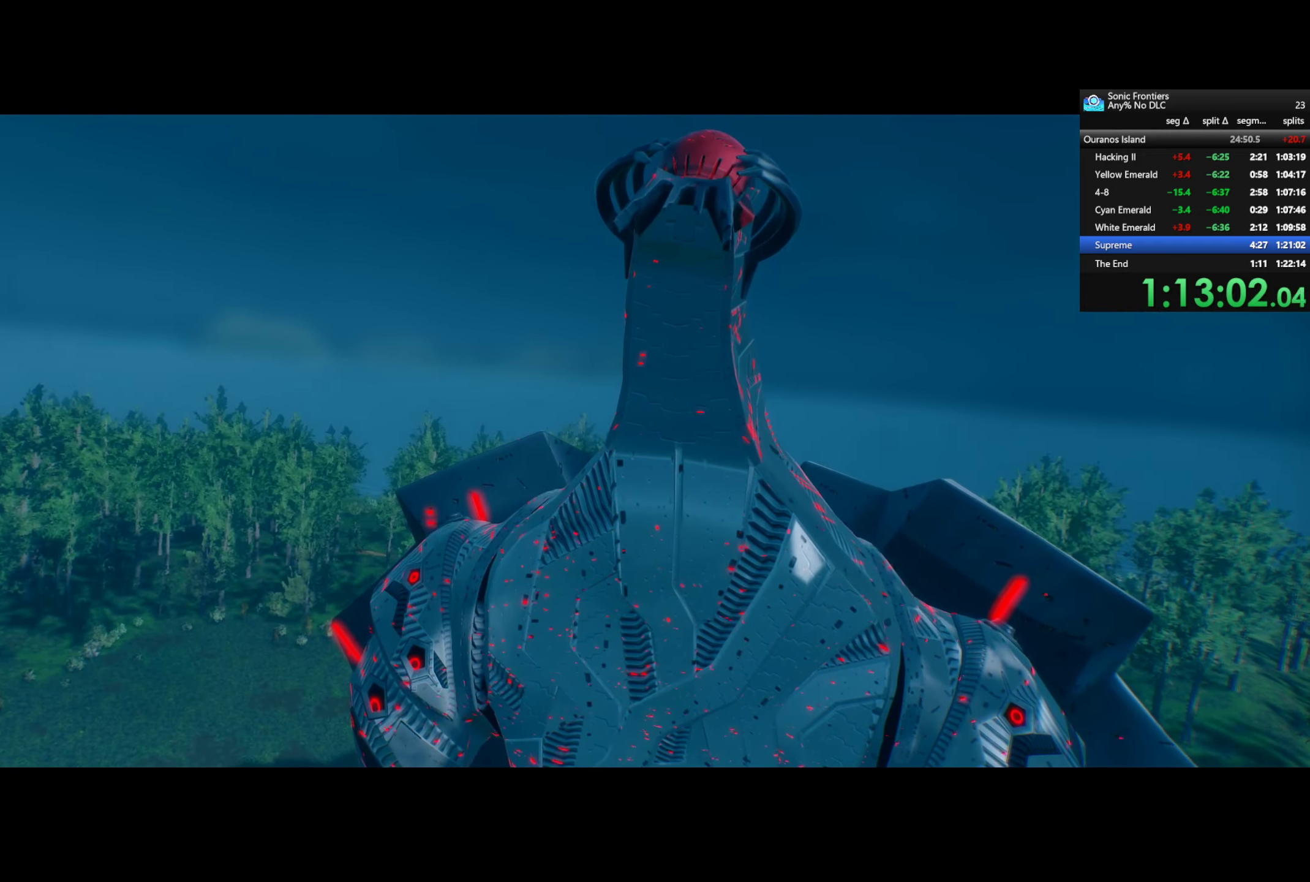
{"dt_ms": 500, "buttons": ["CROSS"], "left_stick": "center", "right_stick": "center", "button_events": []}
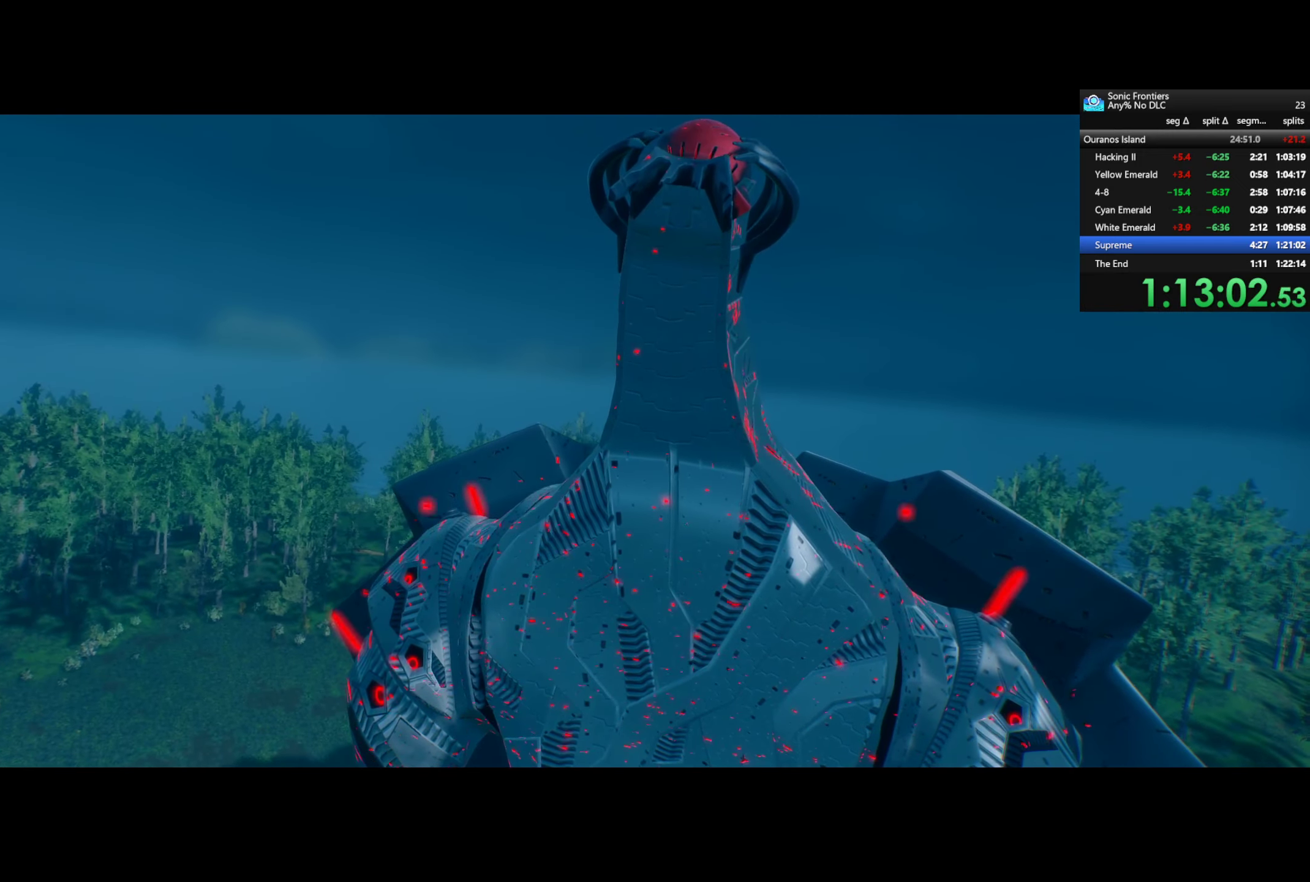
{"dt_ms": 500, "buttons": ["CROSS"], "left_stick": "center", "right_stick": "center", "button_events": []}
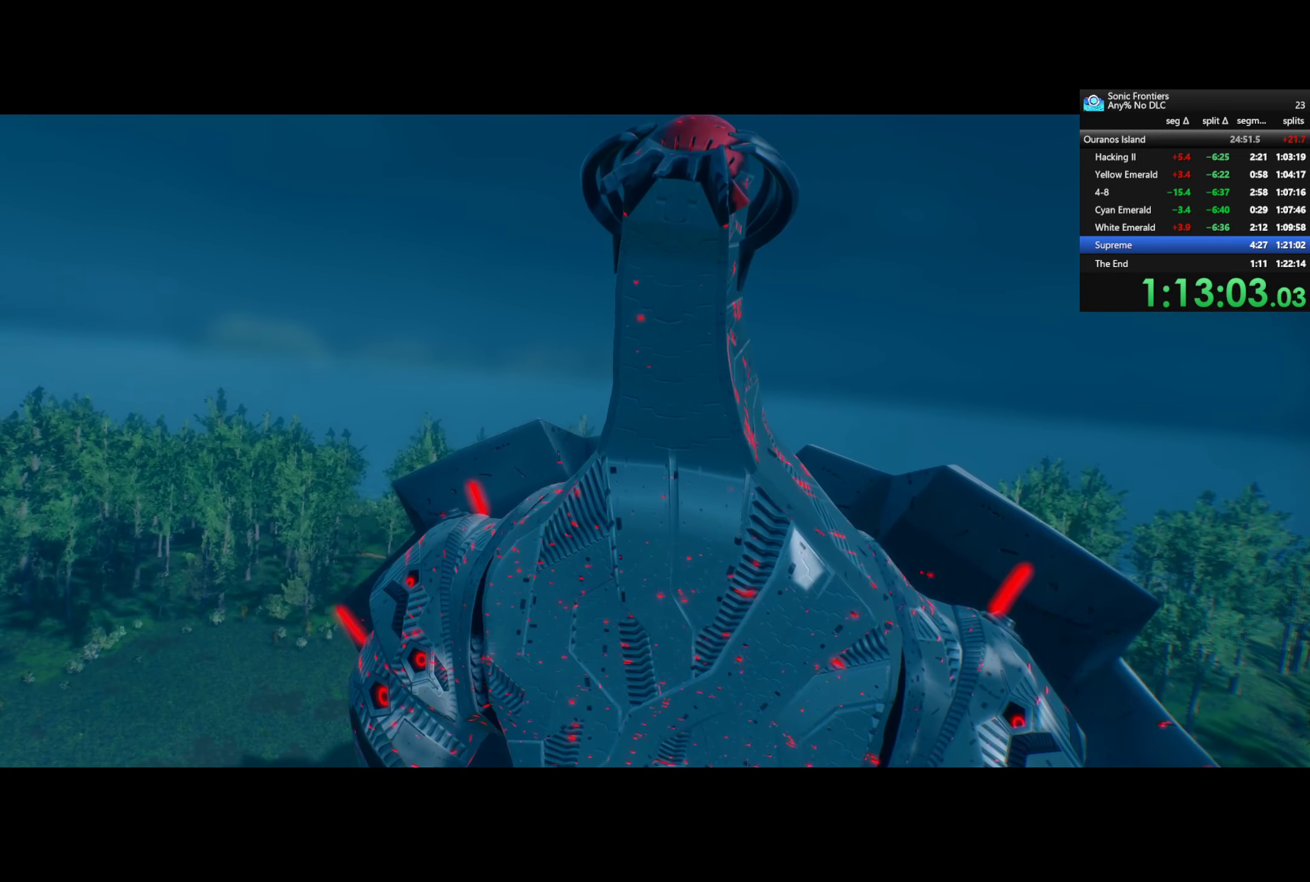
{"dt_ms": 500, "buttons": ["CROSS"], "left_stick": "center", "right_stick": "center", "button_events": []}
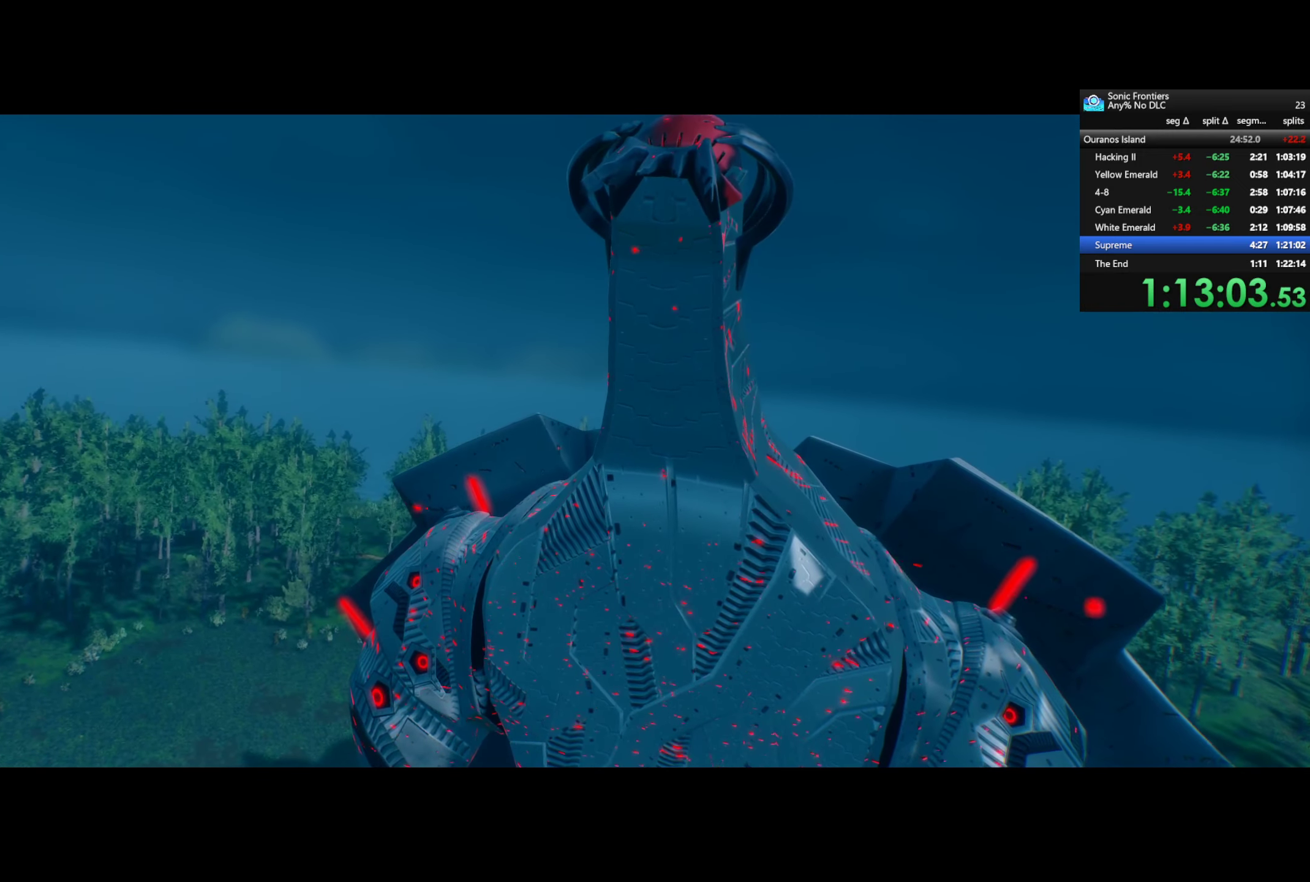
{"dt_ms": 500, "buttons": ["CROSS"], "left_stick": "center", "right_stick": "center", "button_events": []}
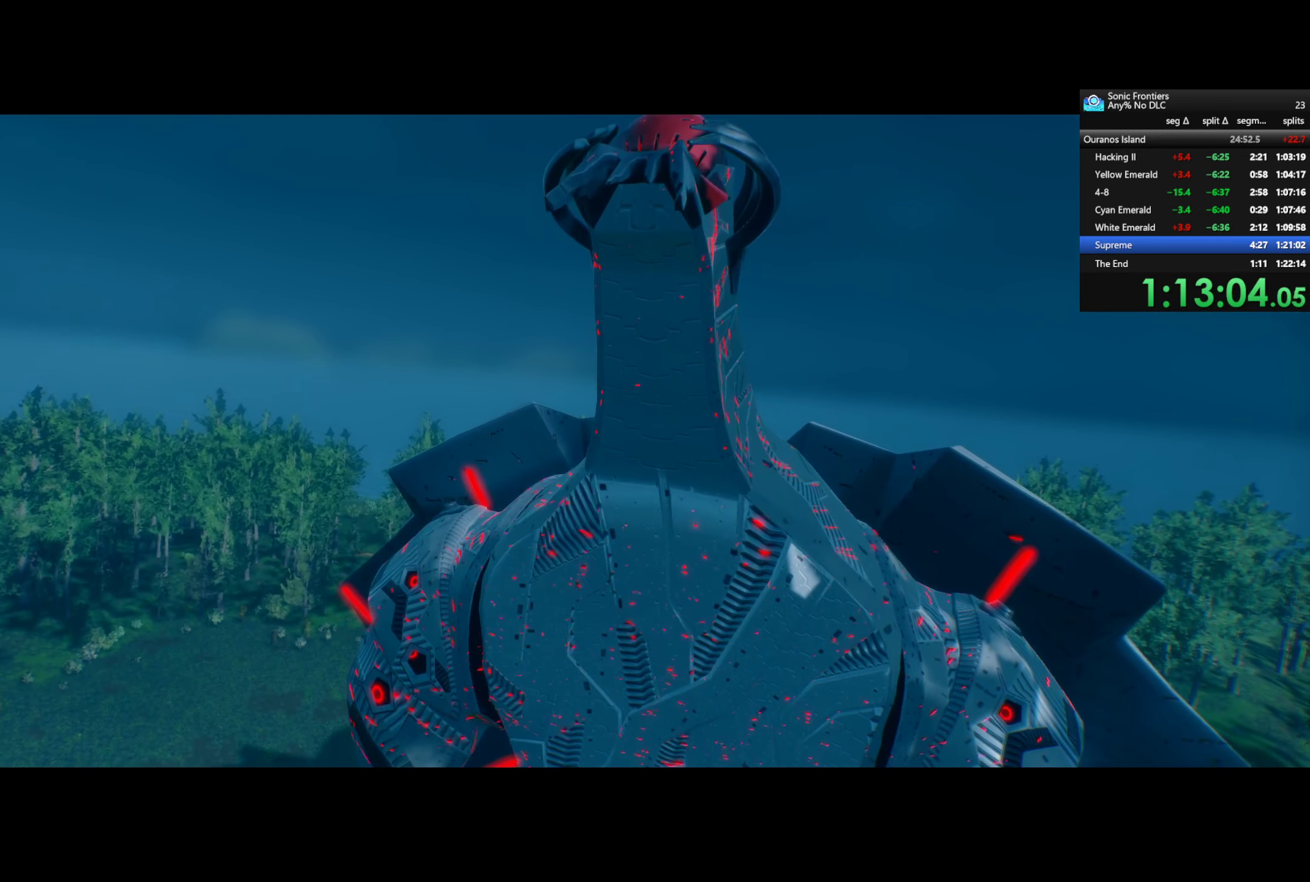
{"dt_ms": 500, "buttons": ["CROSS"], "left_stick": "center", "right_stick": "center", "button_events": []}
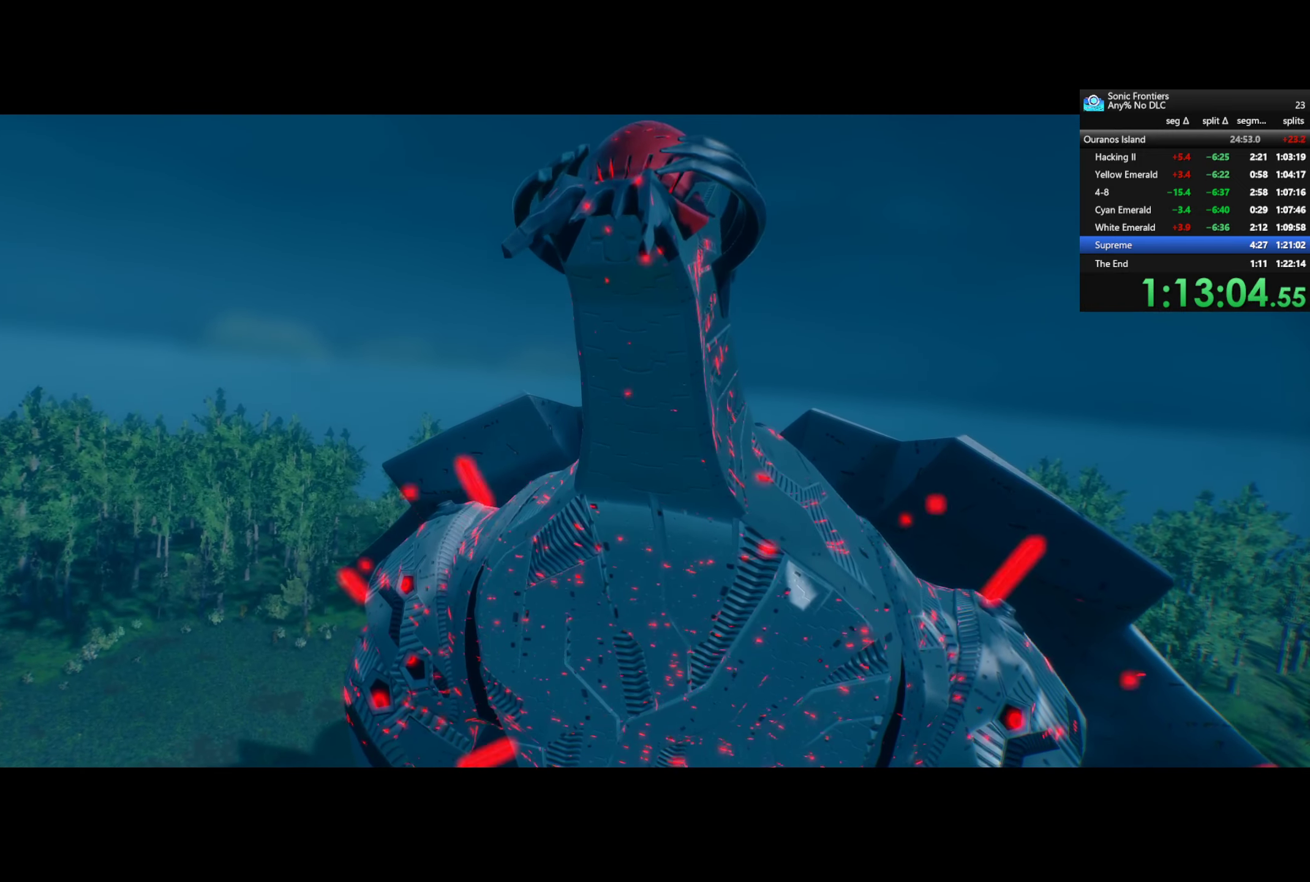
{"dt_ms": 500, "buttons": ["CROSS"], "left_stick": "center", "right_stick": "center", "button_events": []}
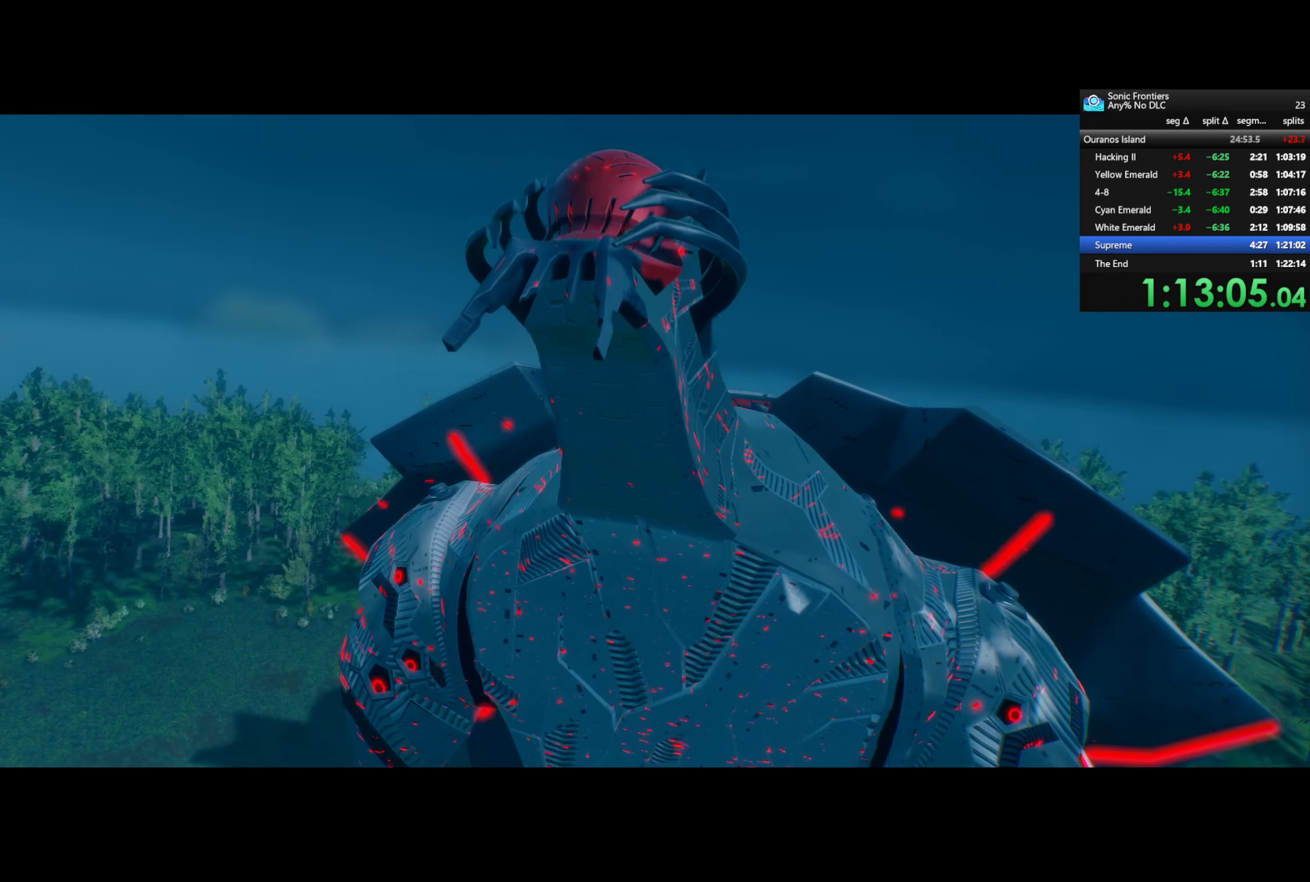
{"dt_ms": 500, "buttons": ["CROSS"], "left_stick": "center", "right_stick": "center", "button_events": []}